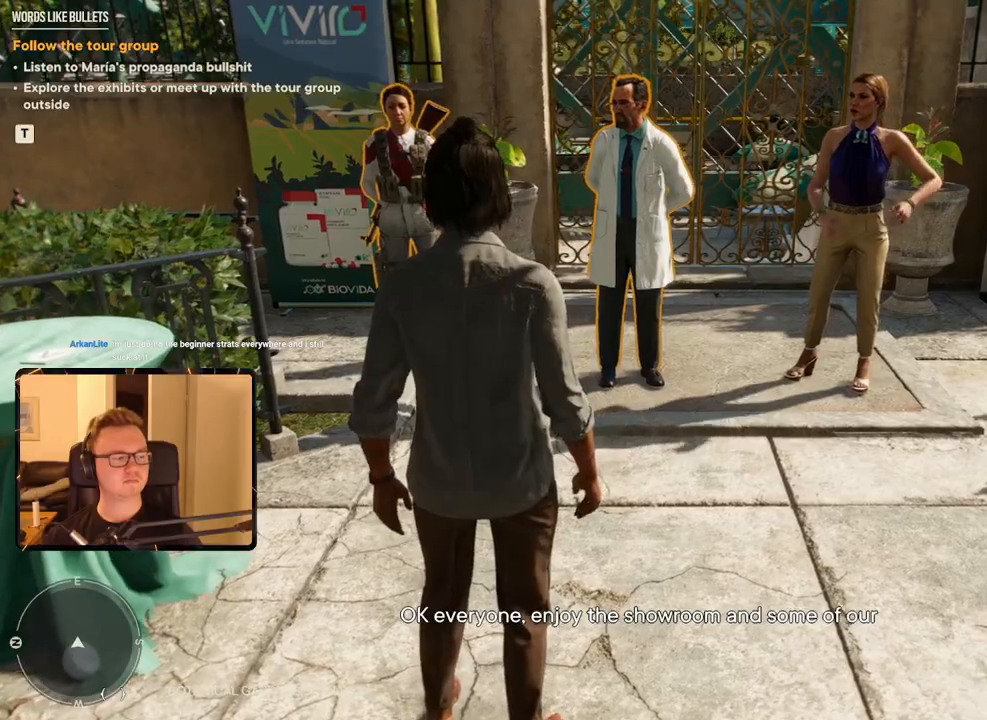
Gameplay with keyboard and mouse; each line is a JSON object with the keys and mouse buttons held at the frame after it. "events" lists presses ("down") and releases ("up") of "1", "2", "3", "4", "5", "6", "7", "8", "9", "a", "alt", "b", "c", "caps_lock", "ctrl", "d", "e", "escape", "f", "g", "h", "m", "n", "q", "r", "return", "s", "shift", "space", "t", "tab", "v", "w", "x", "y", "z", "mouse_left", "mouse_right", "mouse_mb4", "mouse_mb5", "mouse_wheel_up" and "mouse_wheel_down" between this image and that frame as [ms after this image, input, new state], when the widget could be followed in between. "mouse_left", "mouse_right", "mouse_mb4", "mouse_mb5", "mouse_wheel_up", "mouse_wheel_down" = the "left", "right", "mb4", "mb5", "wheel_up", "wheel_down" buttons of the "mouse" list. No other keys are recorded. Mouse movement is not recorded.
{"keys": [], "mouse": [], "events": []}
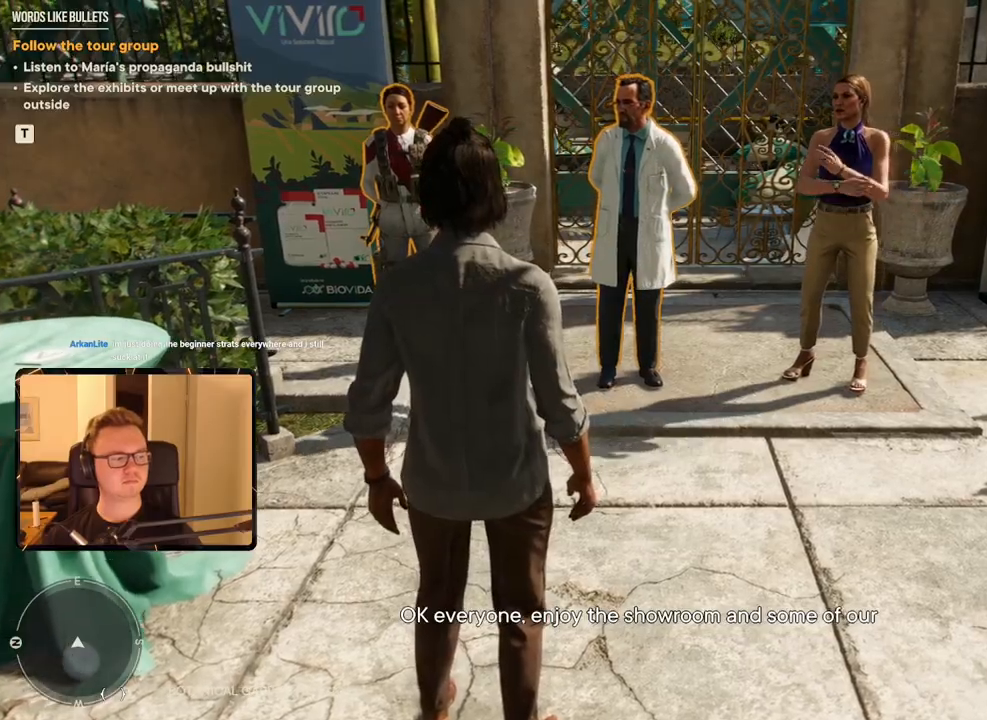
{"keys": ["d"], "mouse": [], "events": [[200, "a", "down"], [300, "a", "up"], [400, "d", "down"]]}
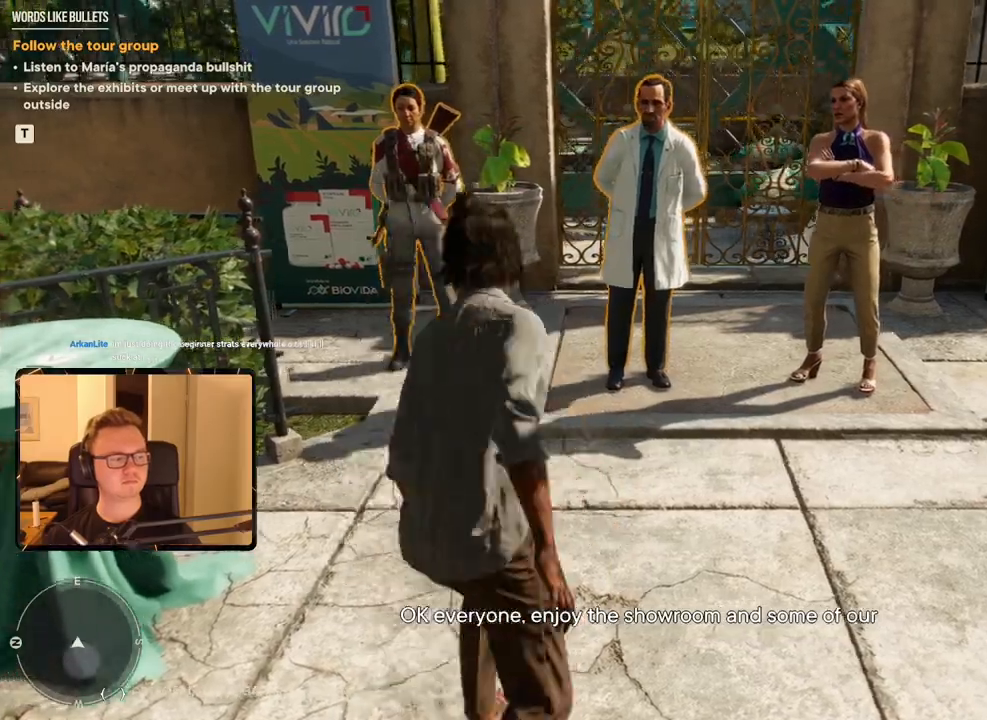
{"keys": ["d"], "mouse": [], "events": [[83, "d", "up"], [116, "a", "down"], [316, "a", "up"], [350, "d", "down"]]}
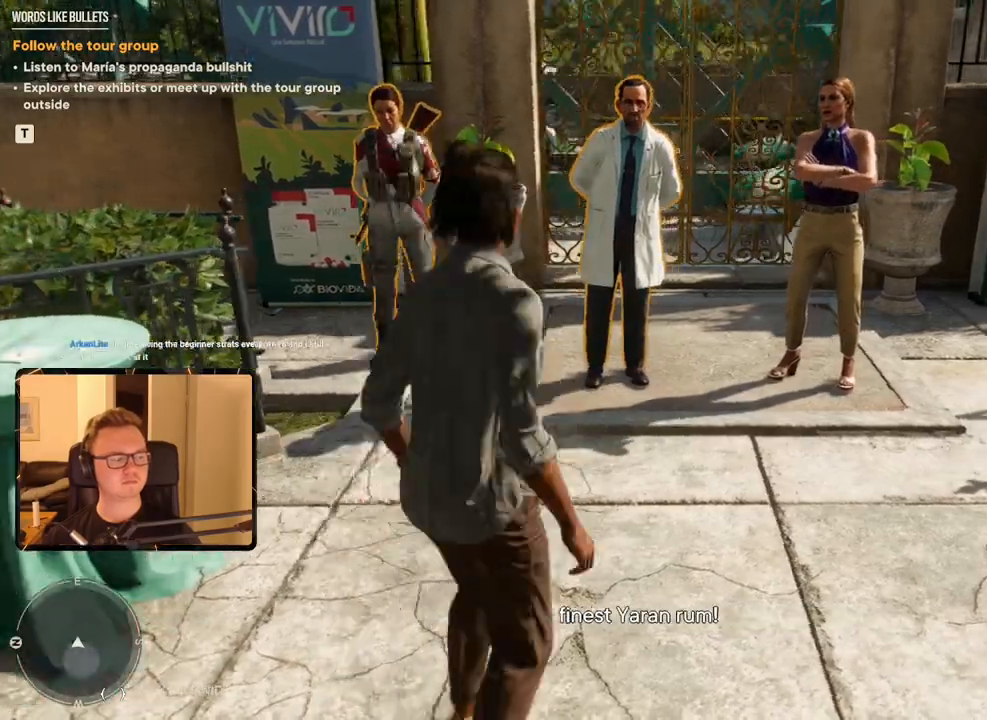
{"keys": ["d"], "mouse": [], "events": [[83, "a", "down"], [83, "d", "up"], [316, "d", "down"], [350, "a", "up"]]}
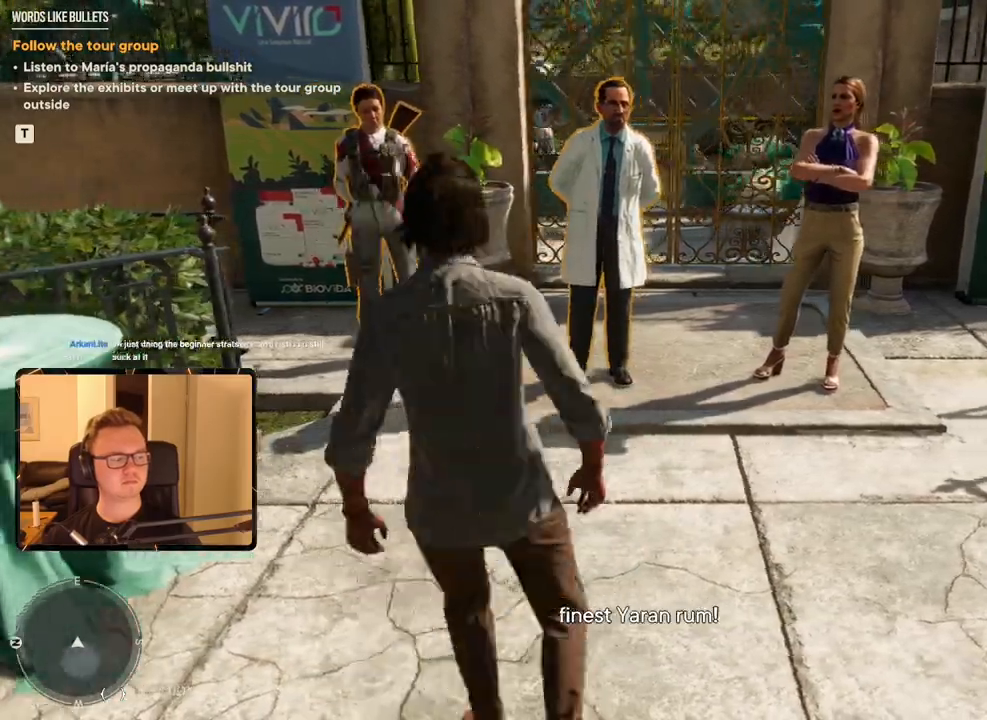
{"keys": ["d"], "mouse": [], "events": [[150, "a", "down"], [150, "d", "up"], [383, "a", "up"], [383, "d", "down"]]}
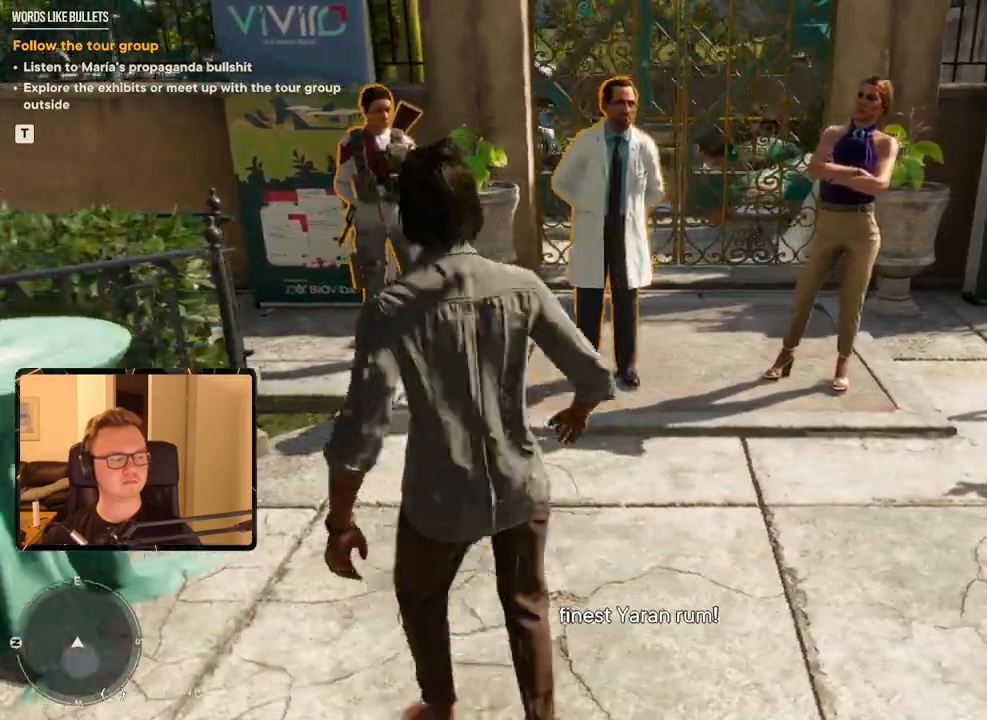
{"keys": ["d"], "mouse": [], "events": [[166, "a", "down"], [166, "d", "up"], [383, "d", "down"], [400, "a", "up"]]}
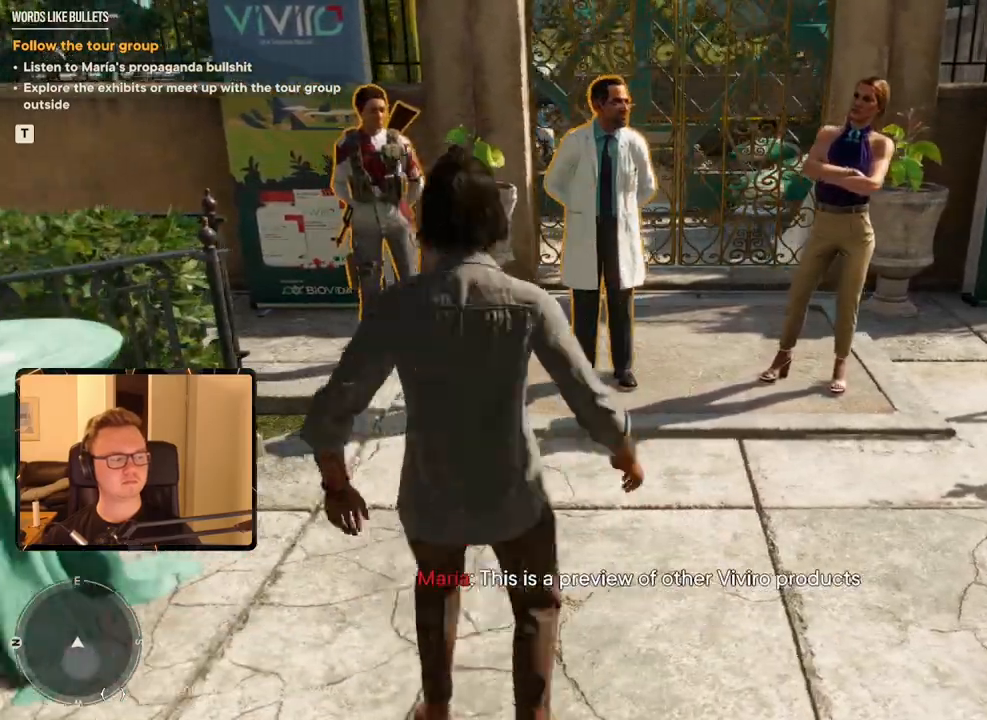
{"keys": ["d"], "mouse": [], "events": [[166, "a", "down"], [166, "d", "up"], [450, "a", "up"], [450, "d", "down"]]}
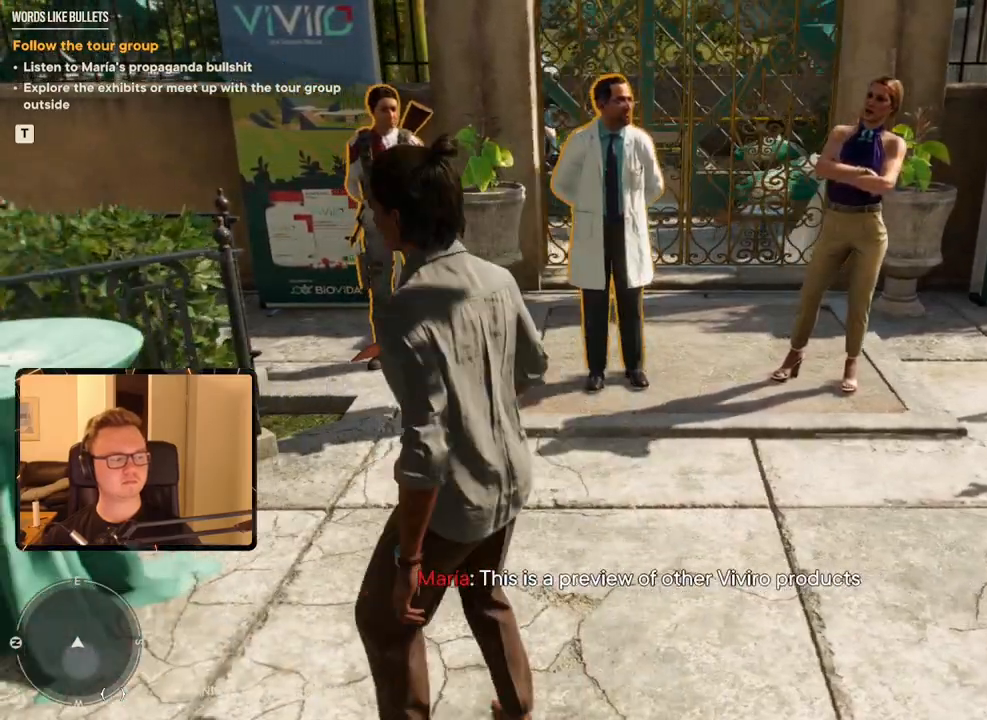
{"keys": ["d"], "mouse": [], "events": [[183, "a", "down"], [233, "d", "up"], [416, "a", "up"], [416, "d", "down"]]}
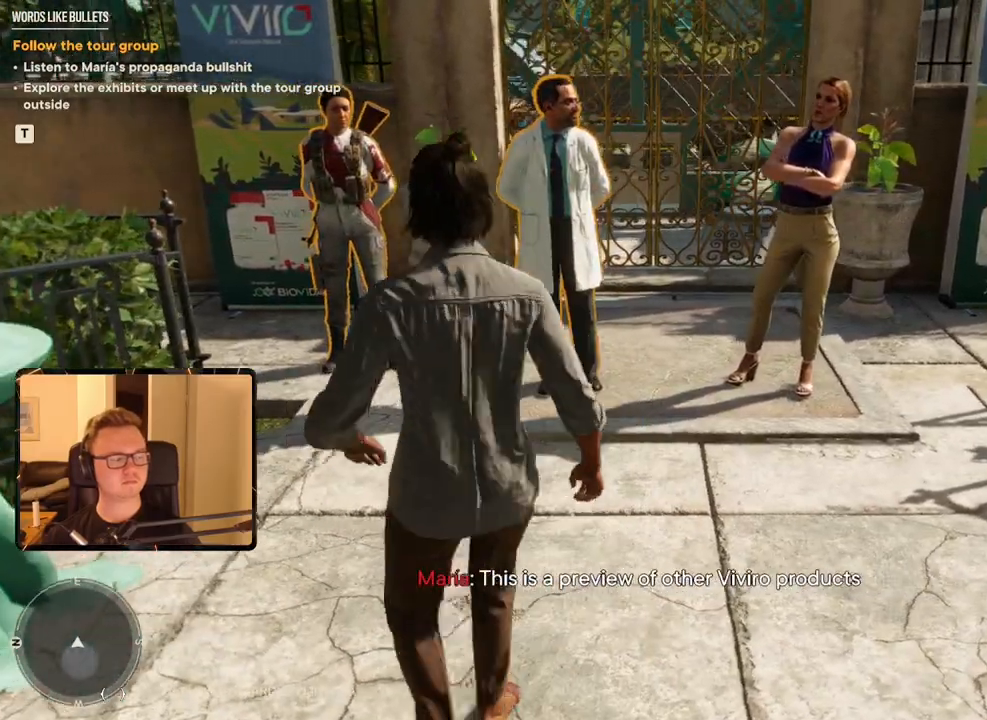
{"keys": ["a"], "mouse": [], "events": [[200, "a", "down"], [200, "d", "up"]]}
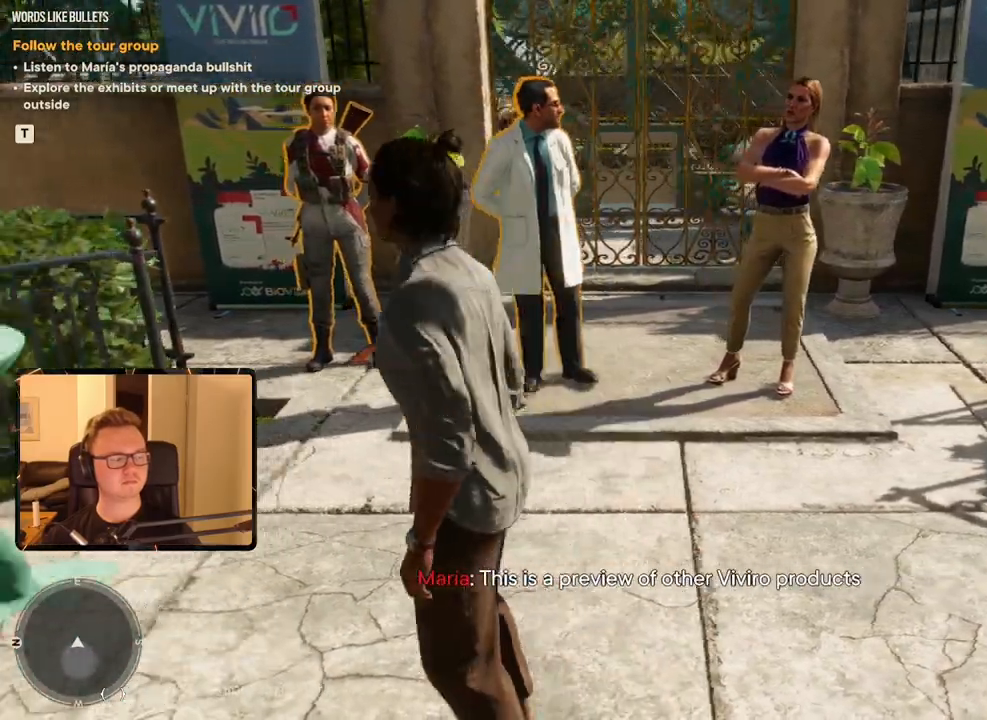
{"keys": ["d"], "mouse": [], "events": [[83, "a", "up"], [133, "d", "down"]]}
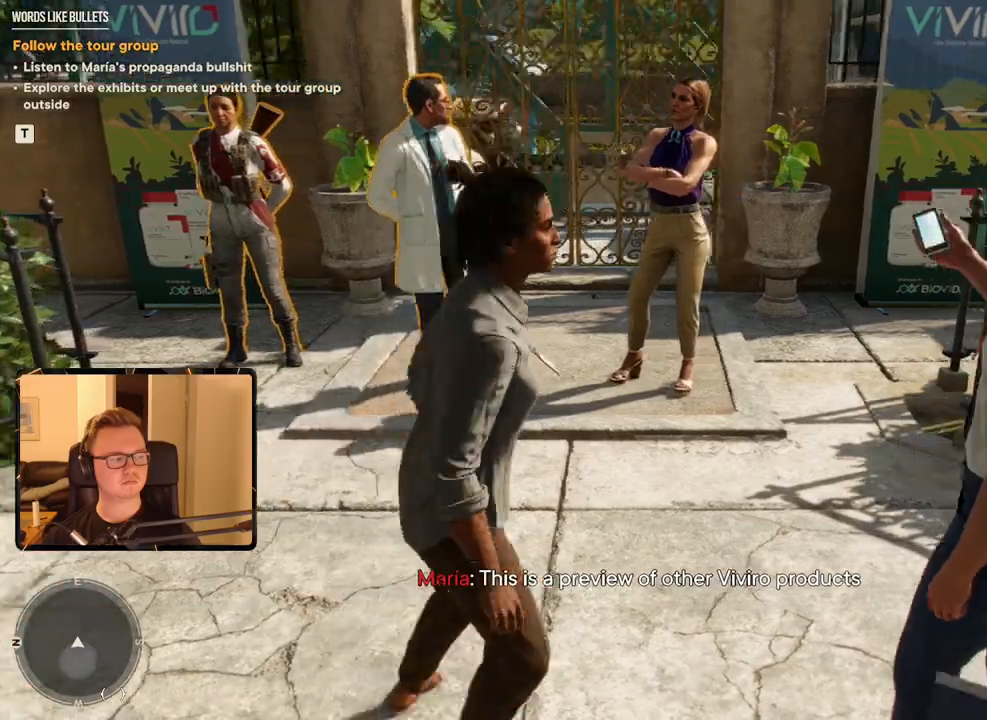
{"keys": ["a"], "mouse": [], "events": [[83, "a", "down"], [83, "d", "up"]]}
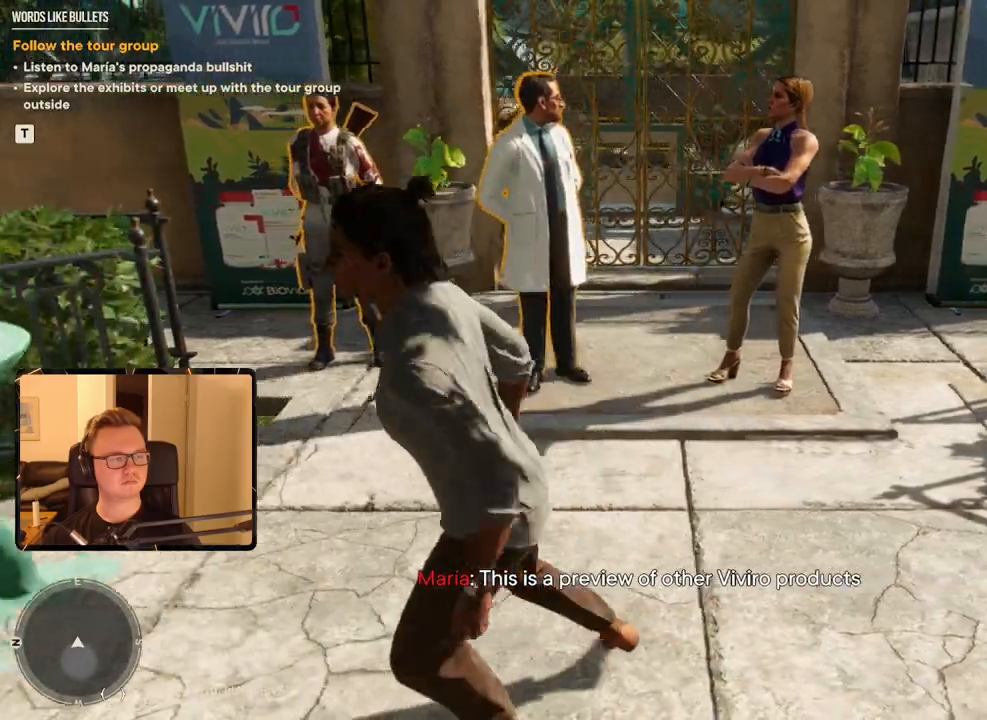
{"keys": ["d"], "mouse": [], "events": [[66, "a", "up"], [433, "d", "down"]]}
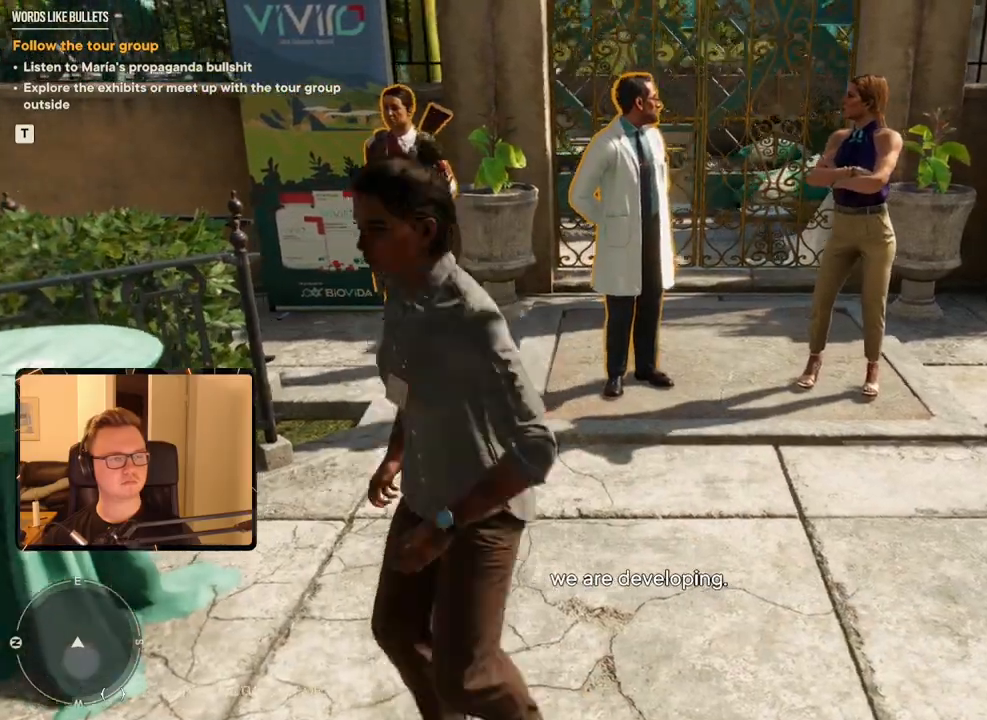
{"keys": ["d"], "mouse": [], "events": [[66, "d", "up"], [166, "a", "down"], [350, "a", "up"], [400, "d", "down"]]}
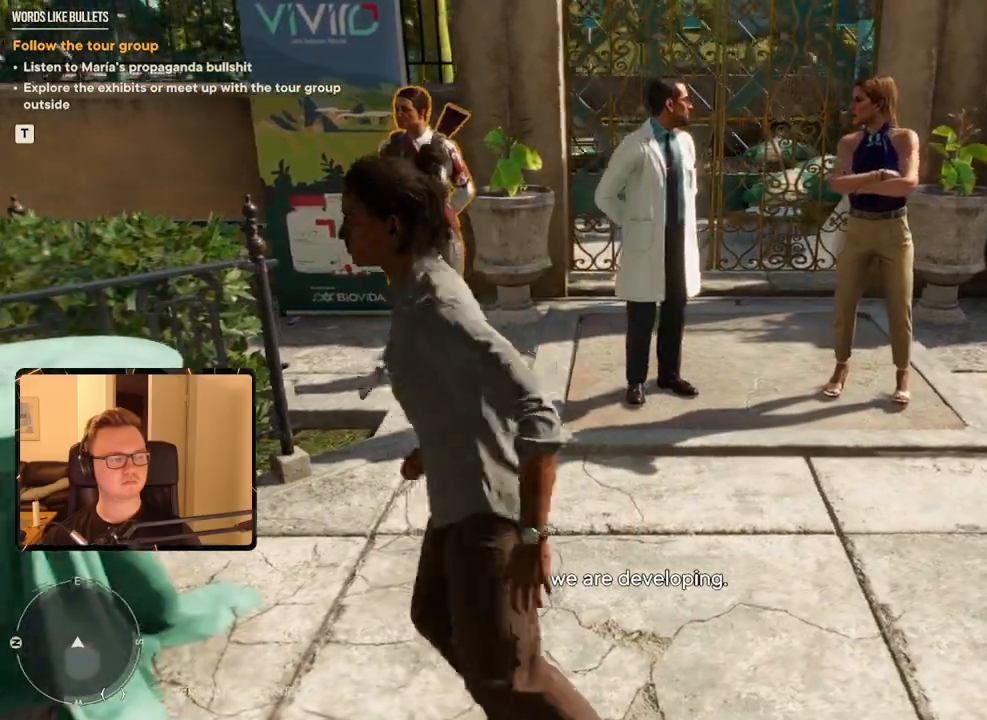
{"keys": ["d"], "mouse": [], "events": [[116, "d", "up"], [166, "a", "down"], [316, "a", "up"], [383, "d", "down"]]}
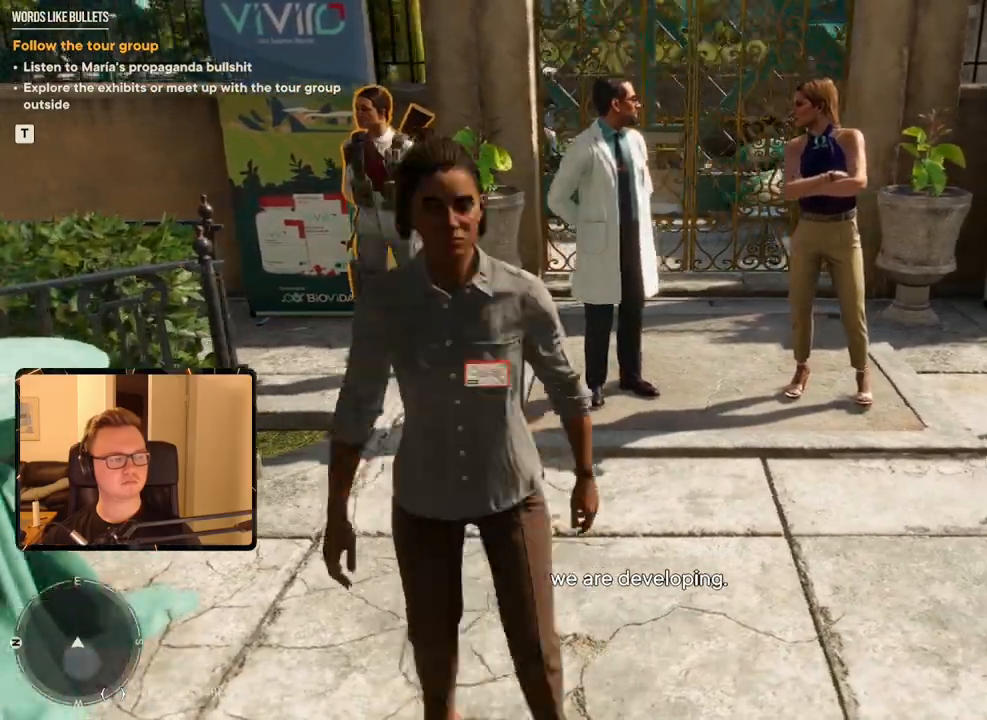
{"keys": ["d"], "mouse": [], "events": [[100, "d", "up"], [133, "a", "down"], [316, "a", "up"], [416, "d", "down"]]}
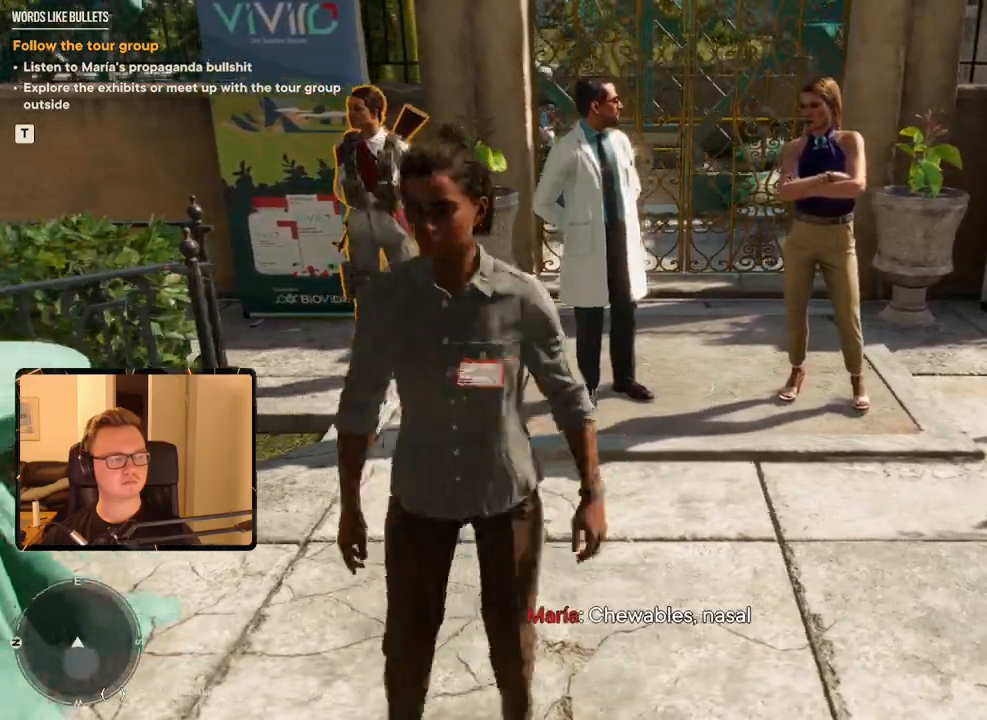
{"keys": [], "mouse": [], "events": [[66, "d", "up"], [150, "a", "down"], [333, "a", "up"]]}